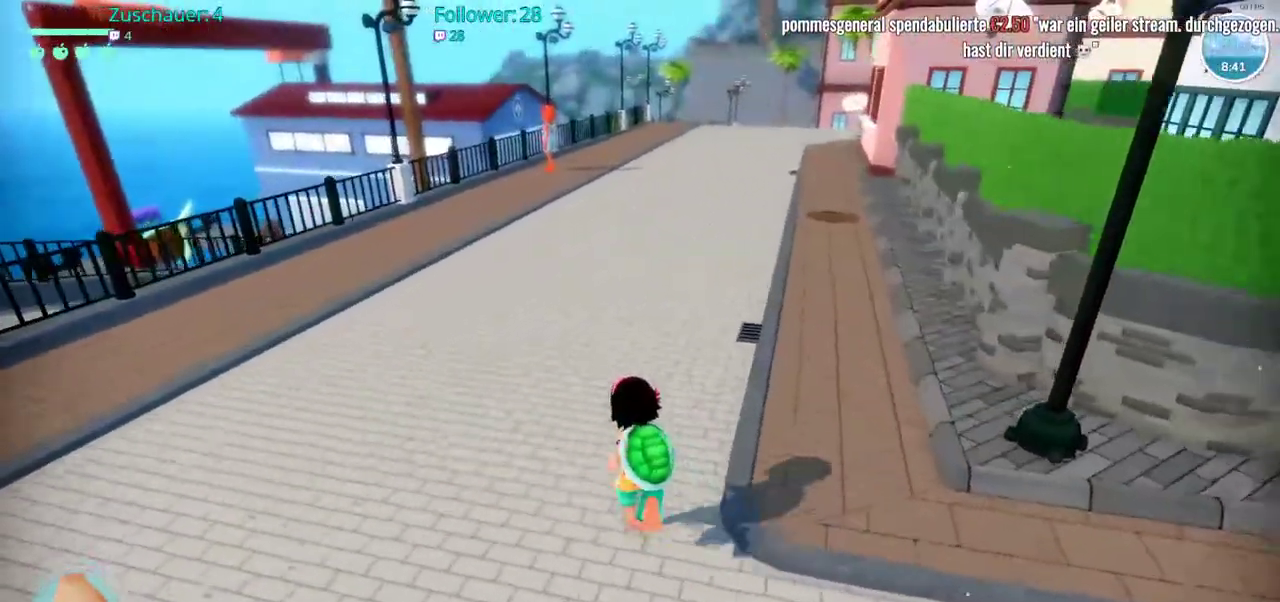
Gameplay with a controller (Xbox layout); each line is a JSON object with the inputs held at the frame after it. "events" lists button and stick changes between this image and that frame as [ms after this image, input, new state], when the widget could be followed in between. Not read: L3 R3.
{"buttons": ["R2"], "left_stick": "up", "right_stick": "center", "events": []}
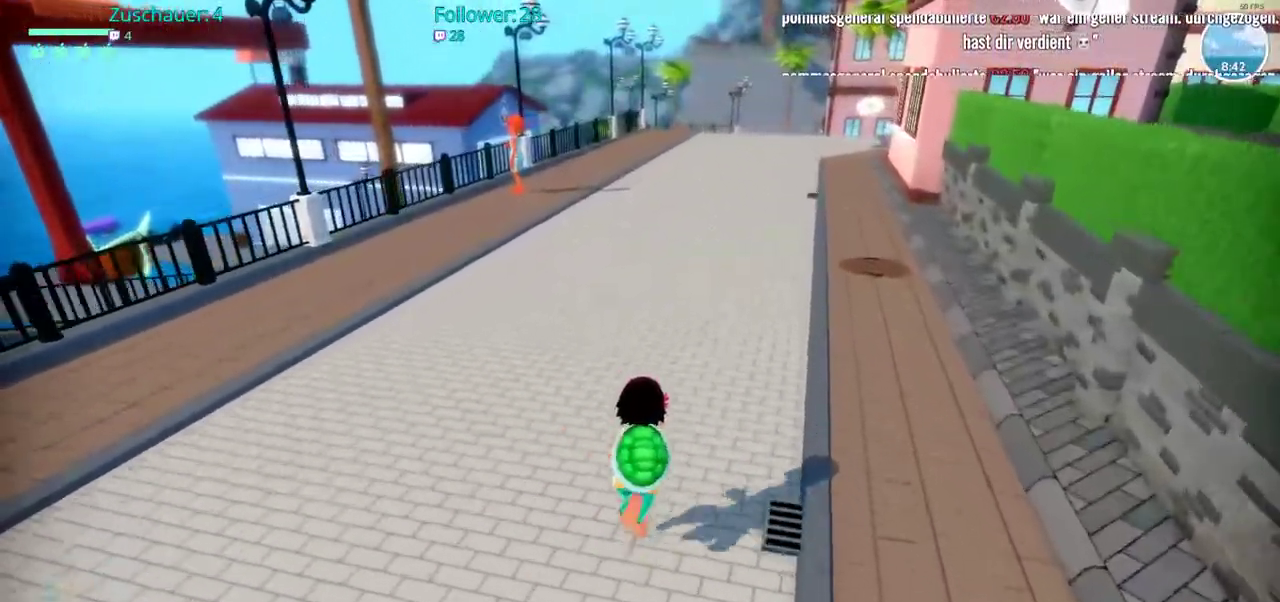
{"buttons": ["R2"], "left_stick": "up", "right_stick": "right", "events": [[317, "right_stick", "right"]]}
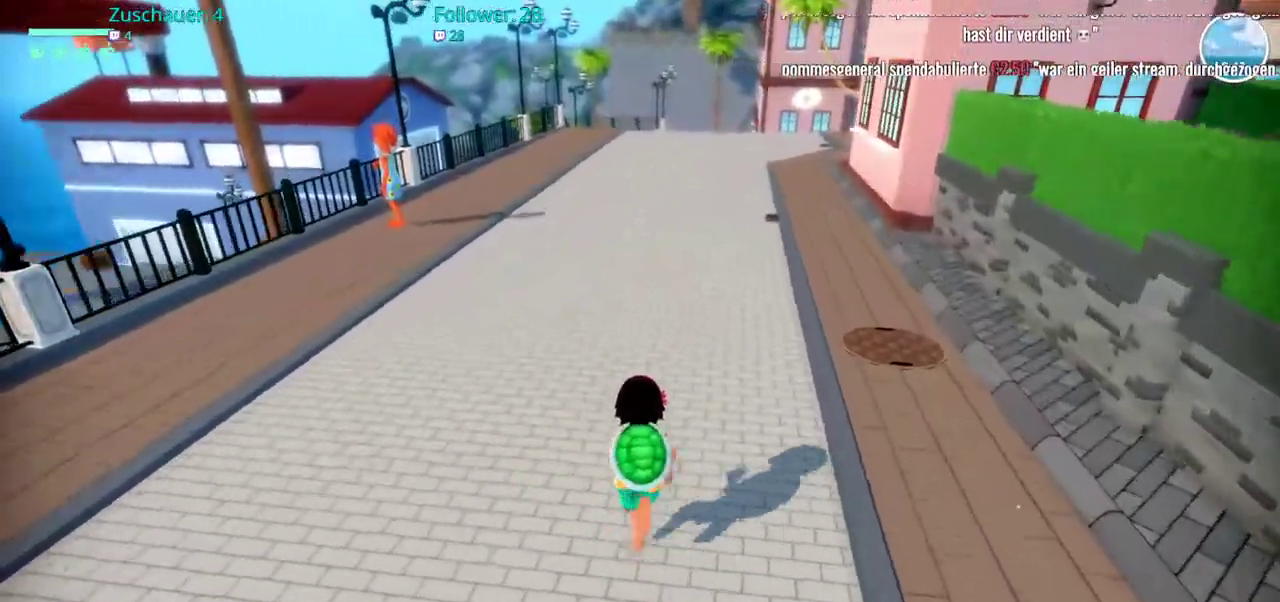
{"buttons": ["R2"], "left_stick": "up-left", "right_stick": "center", "events": [[317, "left_stick", "up-left"], [400, "right_stick", "center"]]}
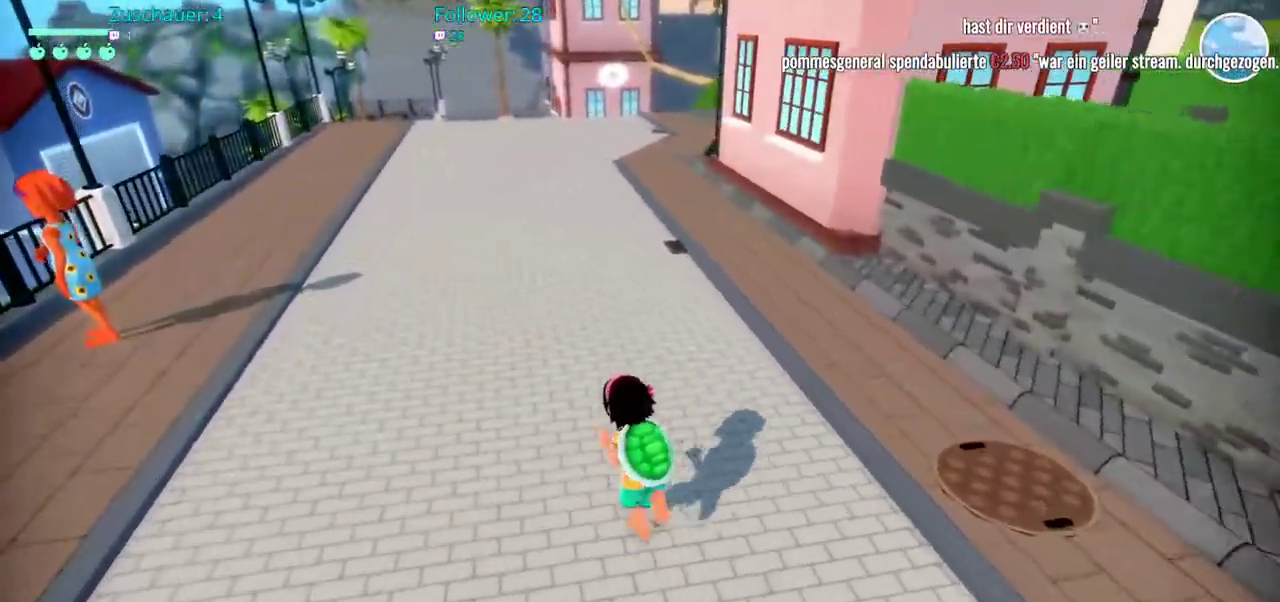
{"buttons": ["R2"], "left_stick": "up", "right_stick": "center", "events": [[317, "left_stick", "up"]]}
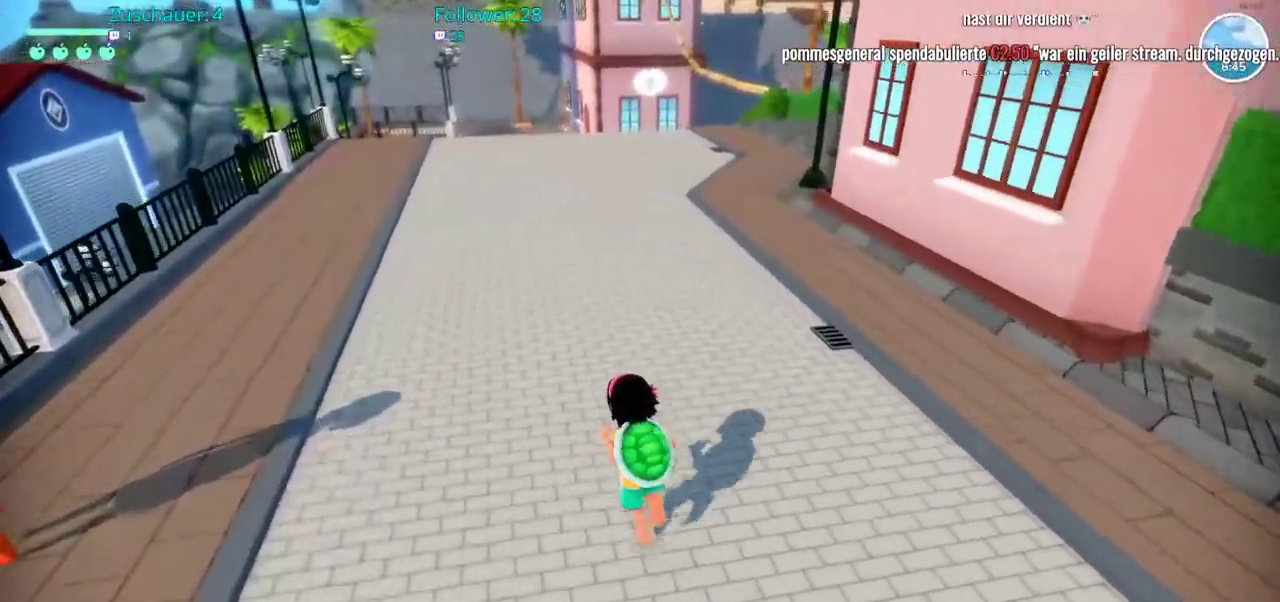
{"buttons": ["R2"], "left_stick": "up", "right_stick": "center"}
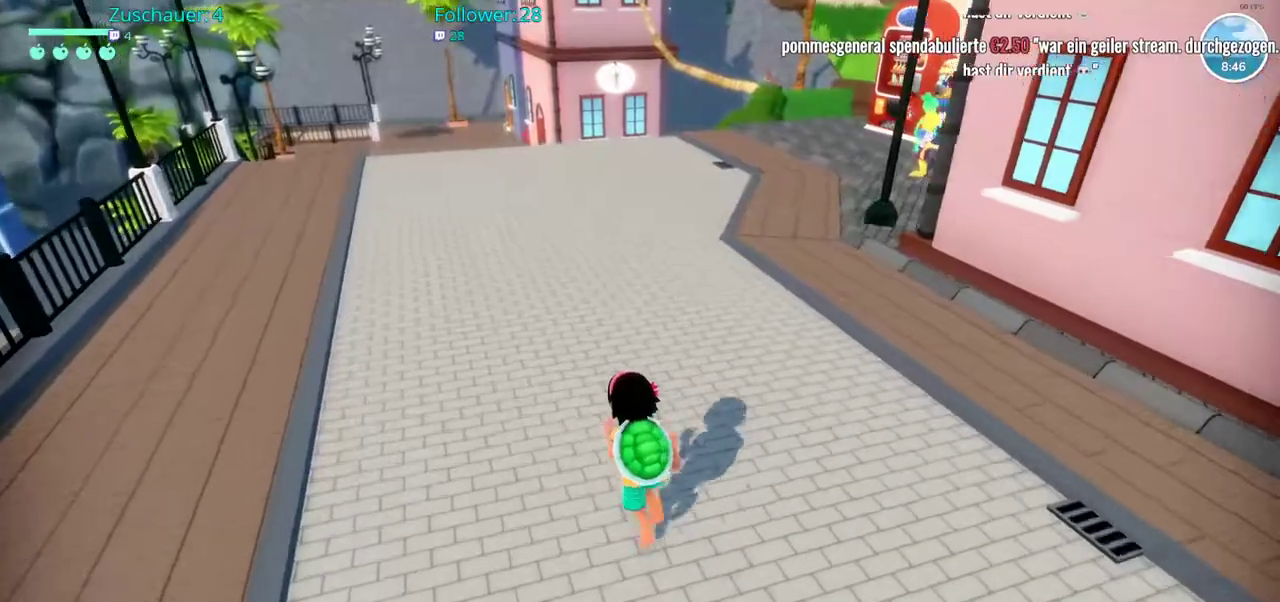
{"buttons": ["R2"], "left_stick": "up", "right_stick": "right"}
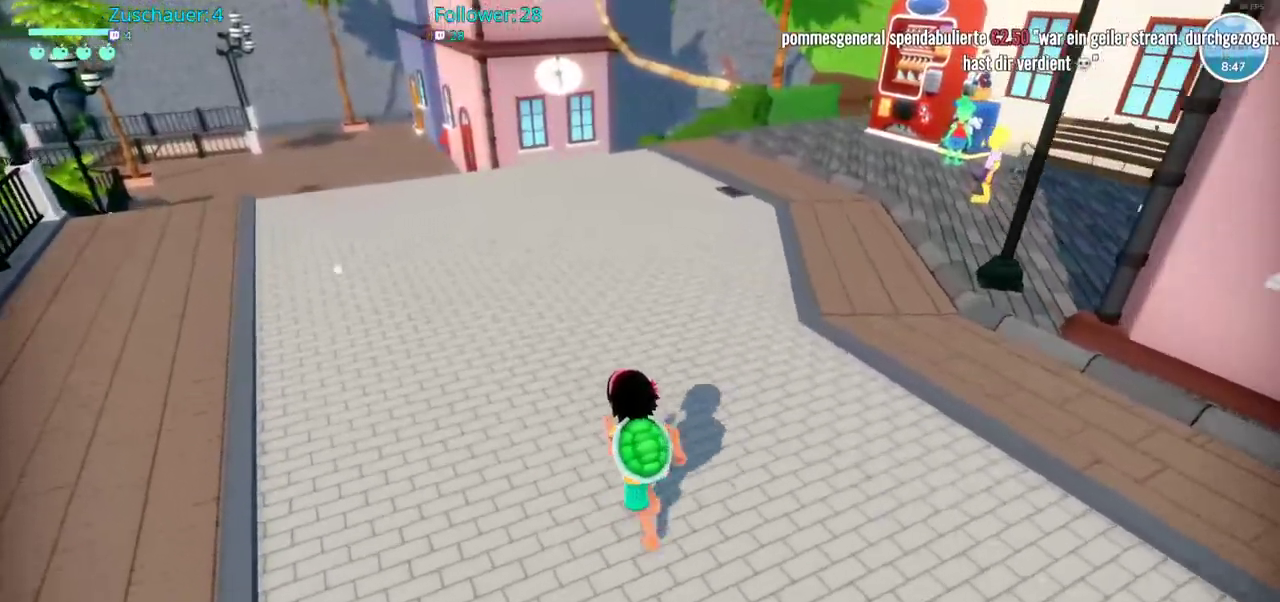
{"buttons": ["R2"], "left_stick": "up-right", "right_stick": "right", "events": [[233, "left_stick", "up-right"]]}